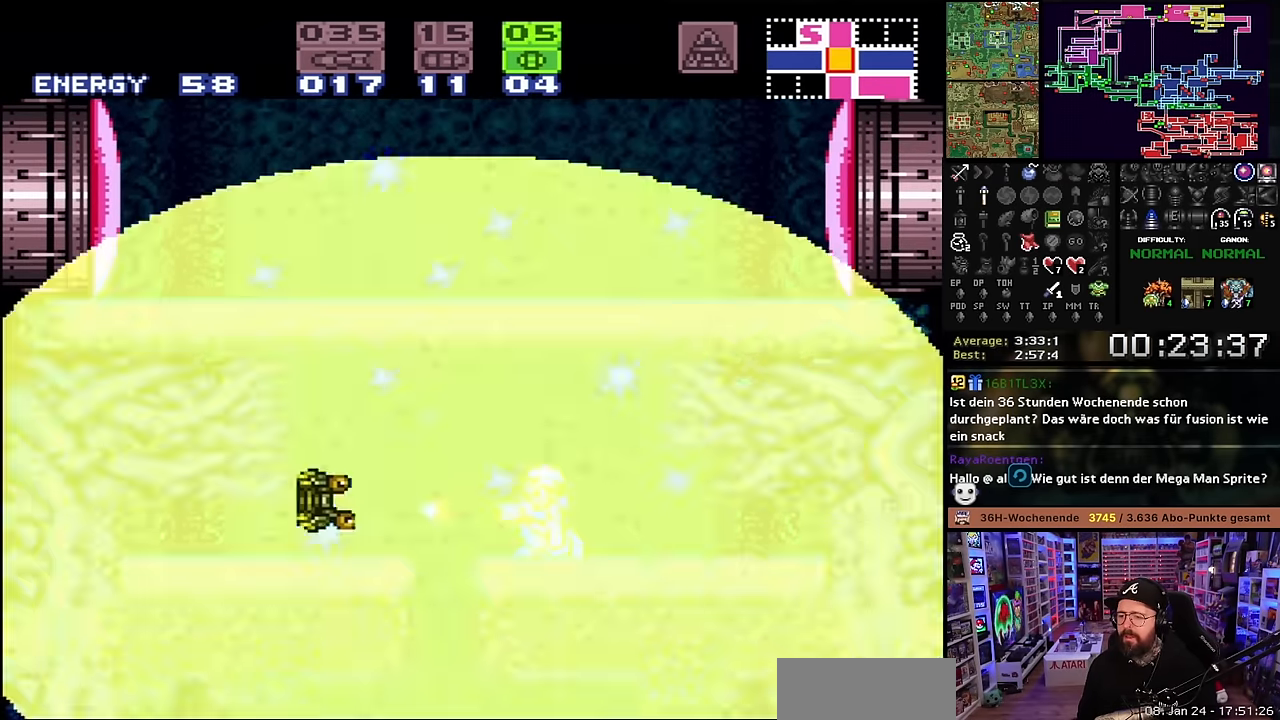
Gameplay with a controller (Nintendo layout); each line is a JSON object with the inputs held at the frame after it. "events" lists button and stick changes between this image and that frame as [ms after this image, input, new state], when the widget could be followed in between. Not read: L3 R3.
{"buttons": [], "events": [[17, "Y", "up"], [283, "DPAD_UP", "down"], [400, "DPAD_UP", "up"]]}
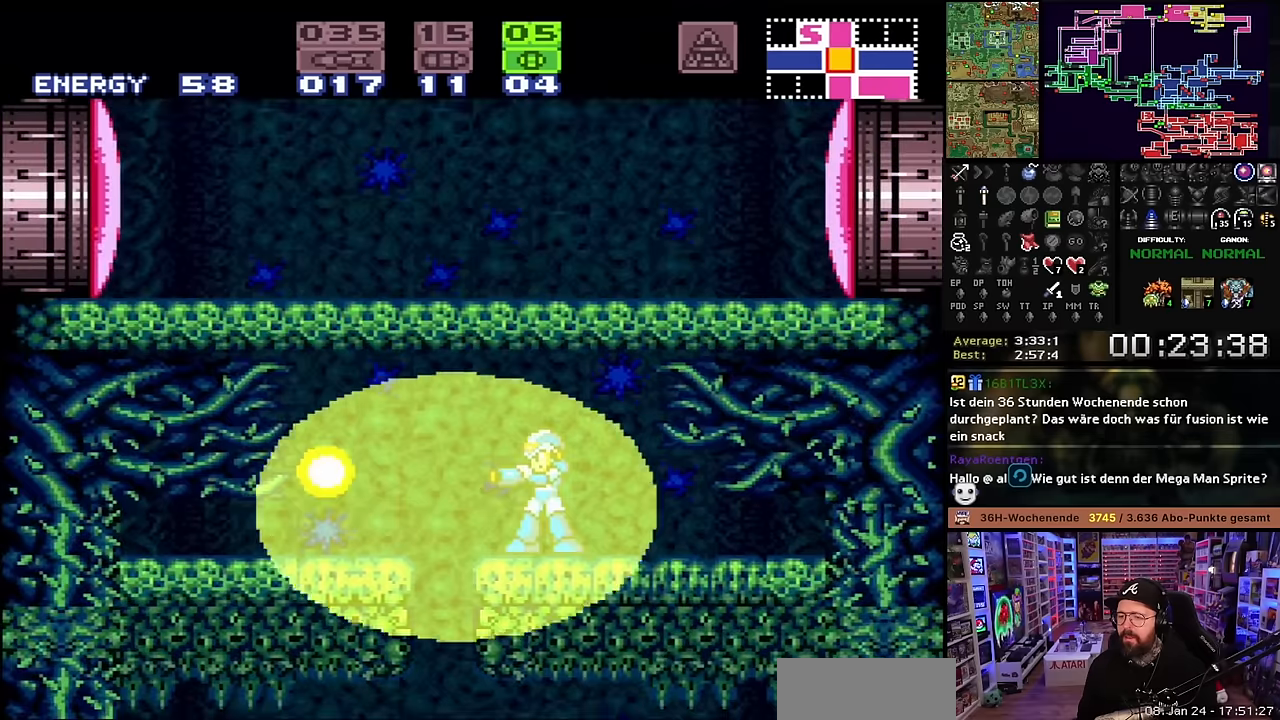
{"buttons": ["B"], "events": [[33, "Y", "down"], [150, "Y", "up"], [416, "B", "down"]]}
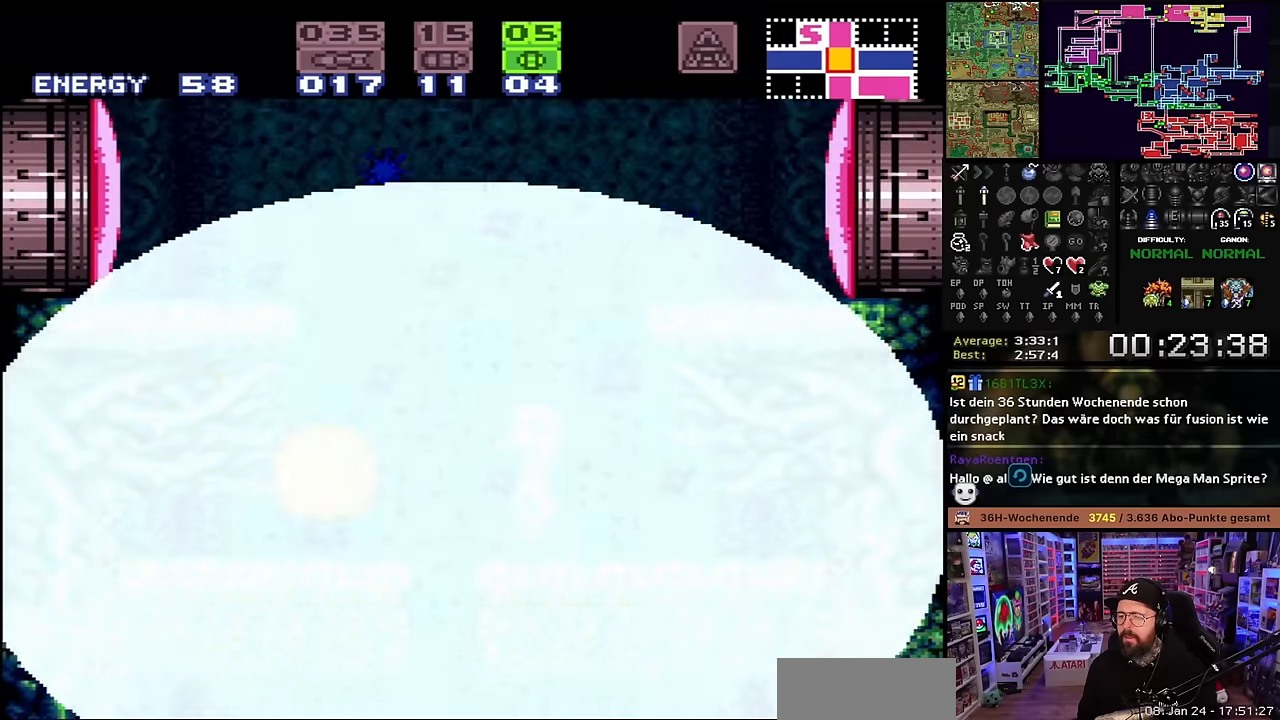
{"buttons": ["B", "DPAD_RIGHT"], "events": [[66, "DPAD_RIGHT", "down"]]}
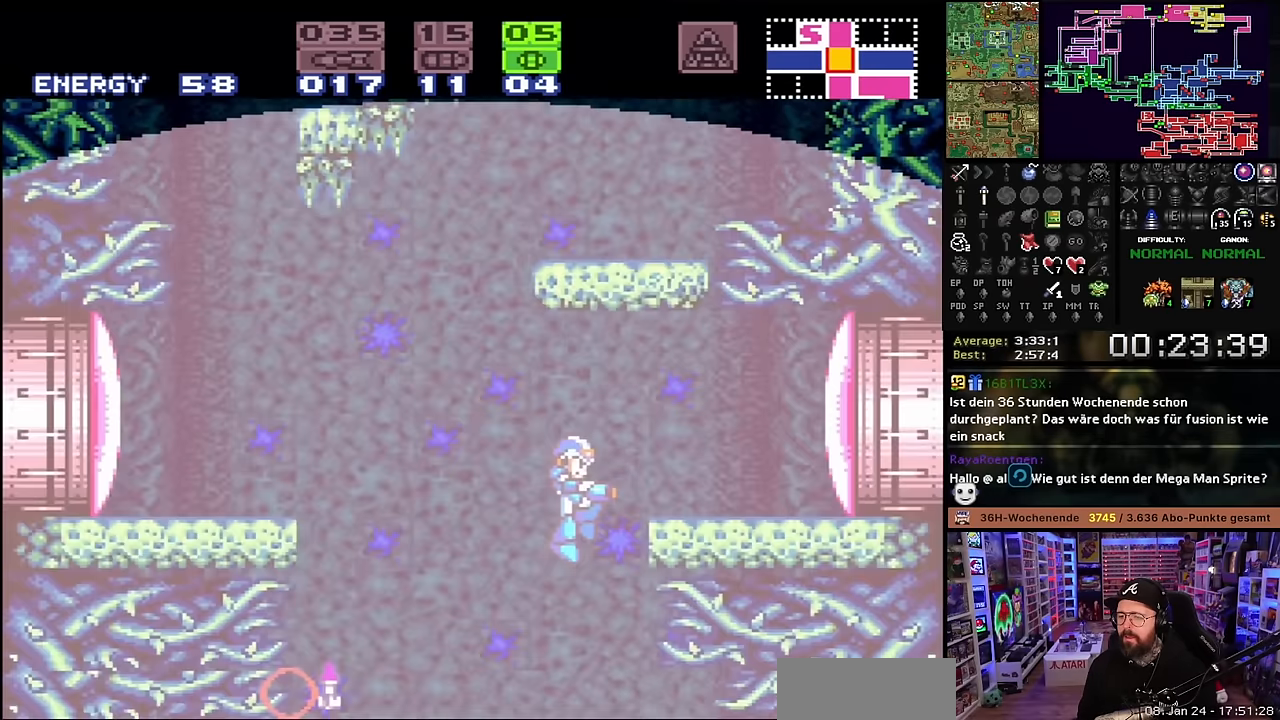
{"buttons": [], "events": [[50, "A", "down"], [66, "B", "up"], [183, "A", "up"], [200, "A", "down"], [300, "A", "up"], [350, "DPAD_RIGHT", "up"], [366, "Y", "down"], [466, "Y", "up"]]}
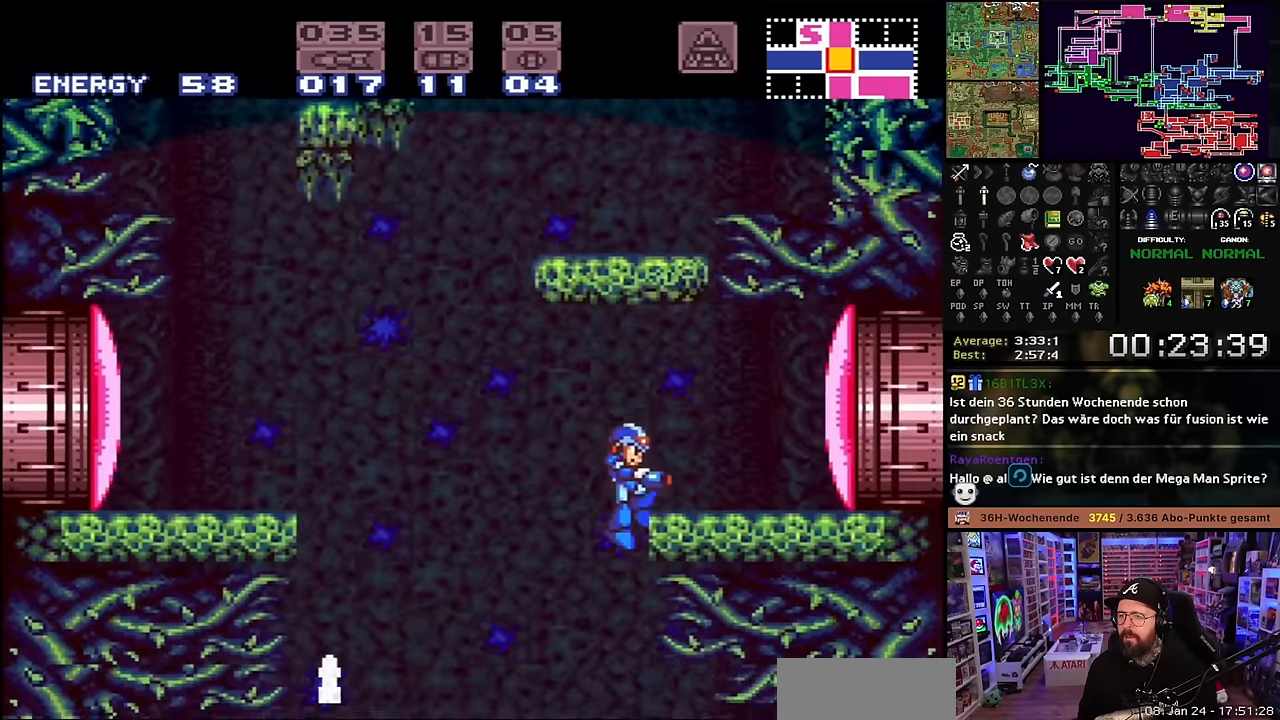
{"buttons": [], "events": [[233, "A", "down"], [266, "A", "up"], [266, "DPAD_DOWN", "down"], [283, "A", "down"], [283, "DPAD_DOWN", "up"], [333, "A", "up"]]}
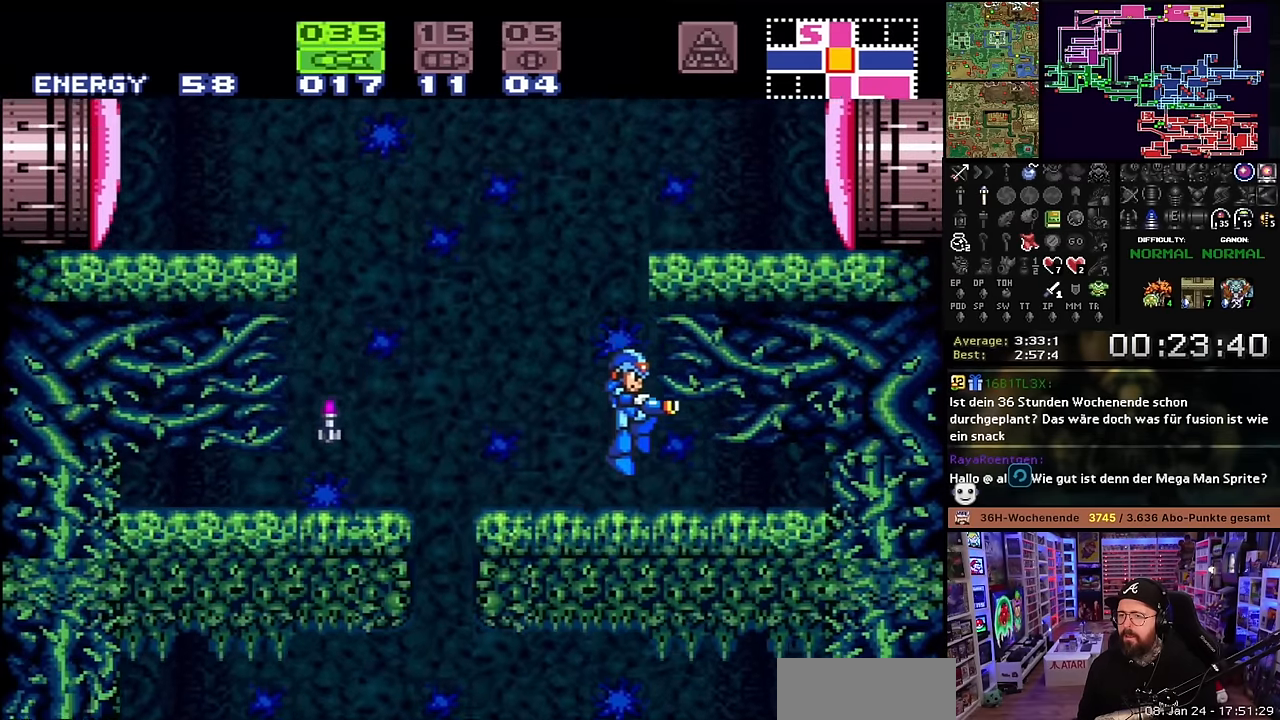
{"buttons": ["B", "DPAD_RIGHT"], "events": [[16, "A", "down"], [100, "A", "up"], [216, "B", "down"], [483, "DPAD_RIGHT", "down"]]}
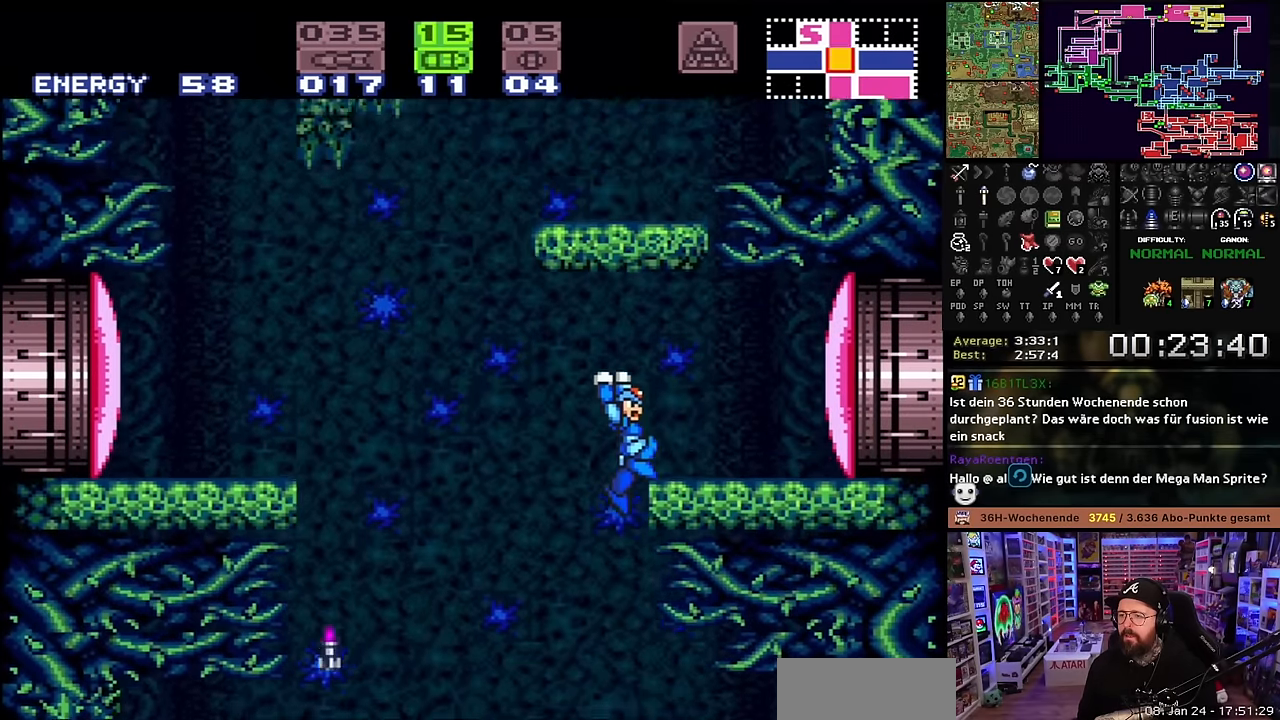
{"buttons": ["DPAD_RIGHT"], "events": [[16, "Y", "down"], [133, "Y", "up"], [166, "B", "up"], [283, "SELECT", "down"], [383, "SELECT", "up"]]}
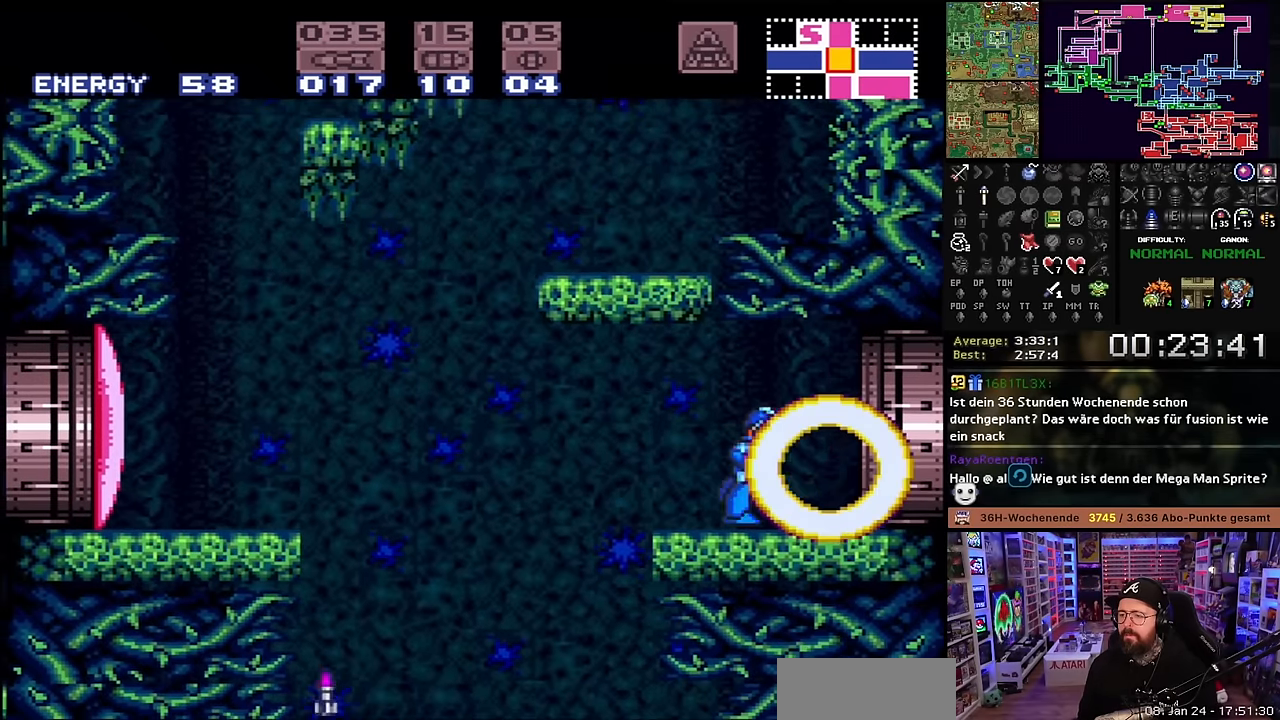
{"buttons": ["X", "DPAD_RIGHT"], "events": [[16, "X", "down"]]}
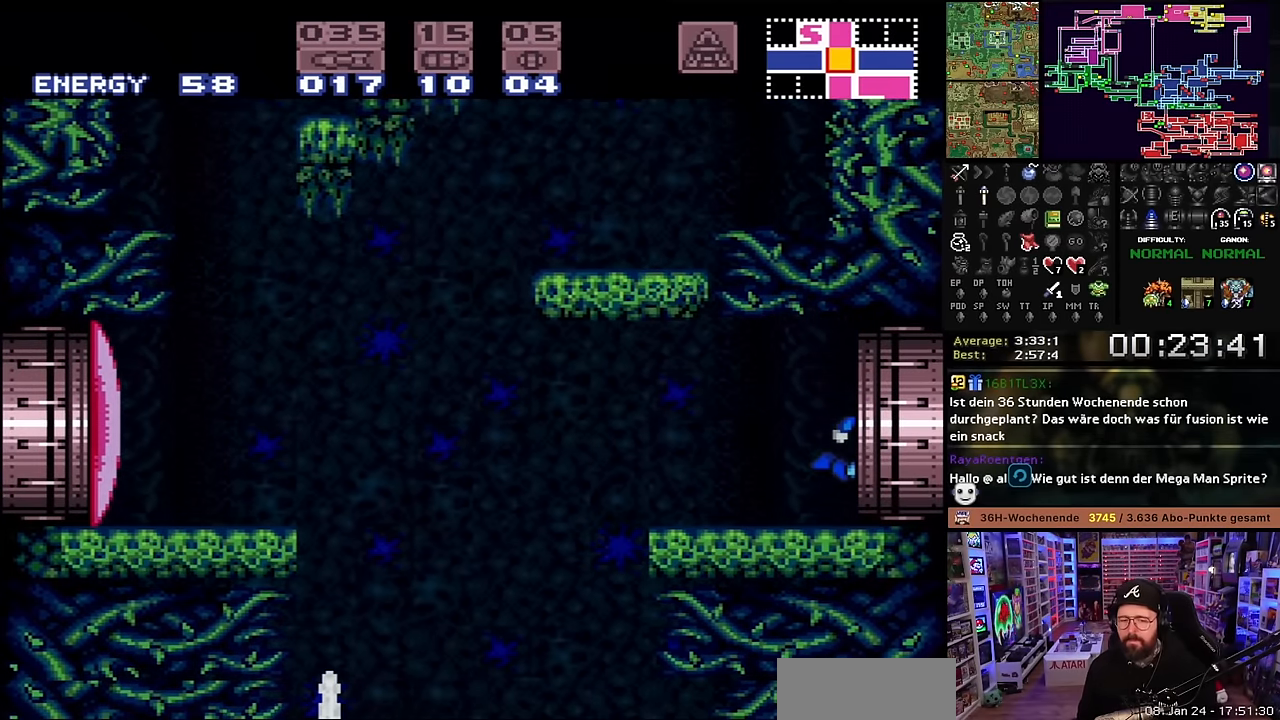
{"buttons": [], "events": [[333, "X", "up"], [366, "DPAD_RIGHT", "up"]]}
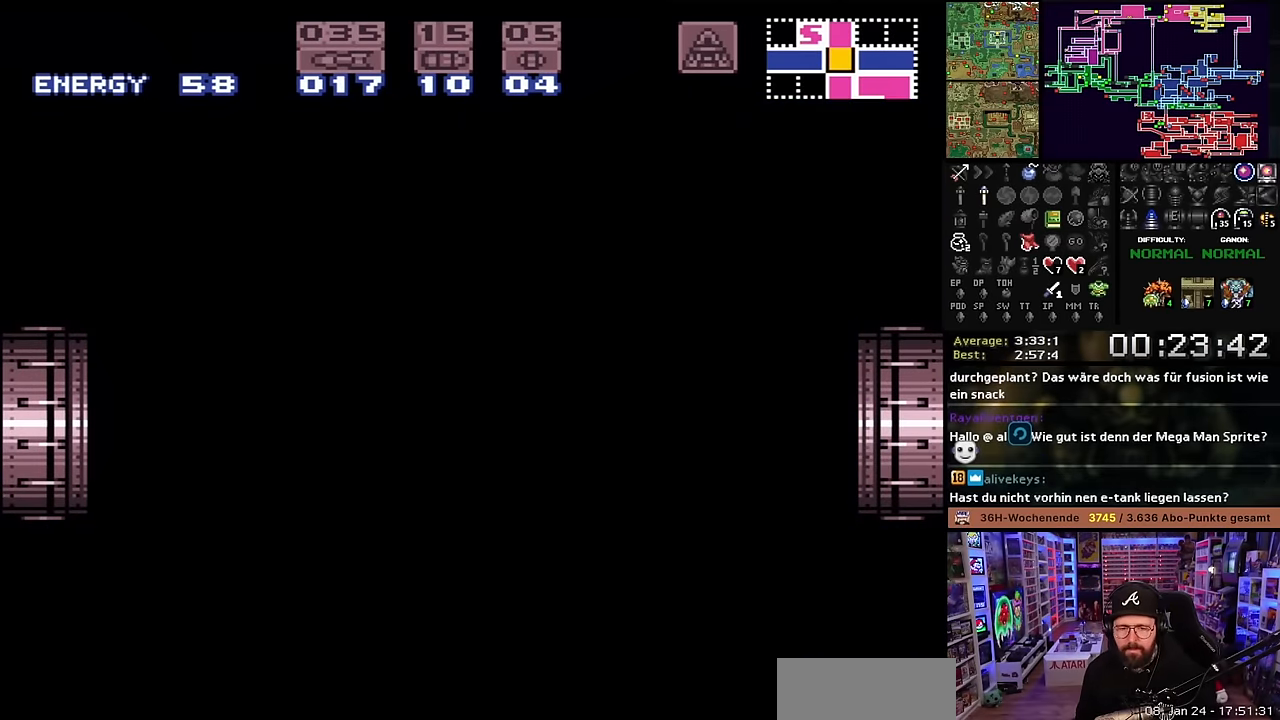
{"buttons": [], "events": []}
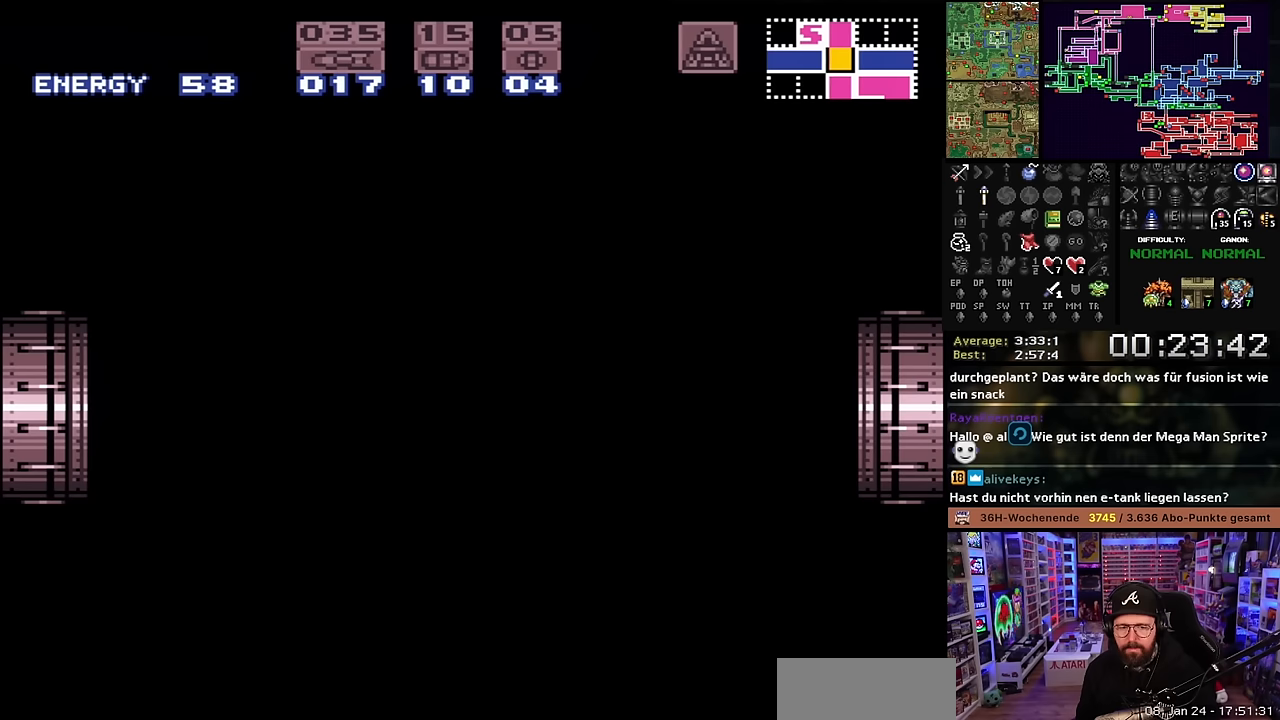
{"buttons": [], "events": []}
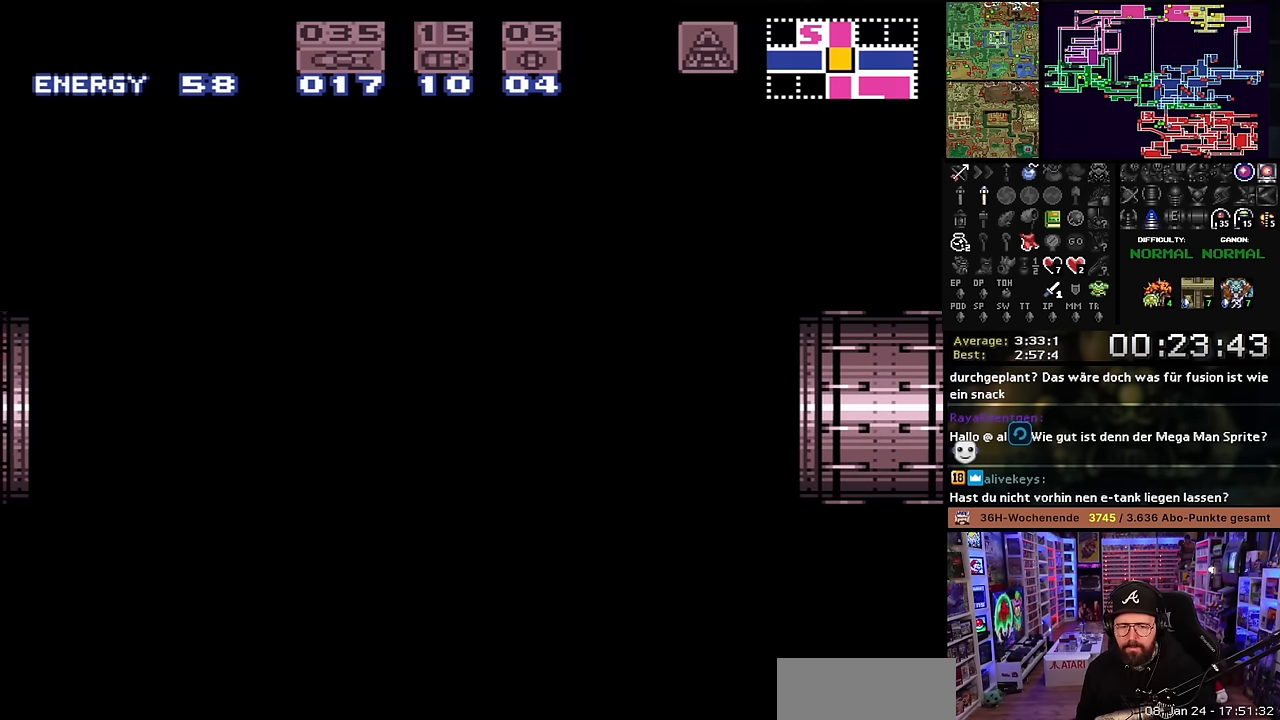
{"buttons": [], "events": []}
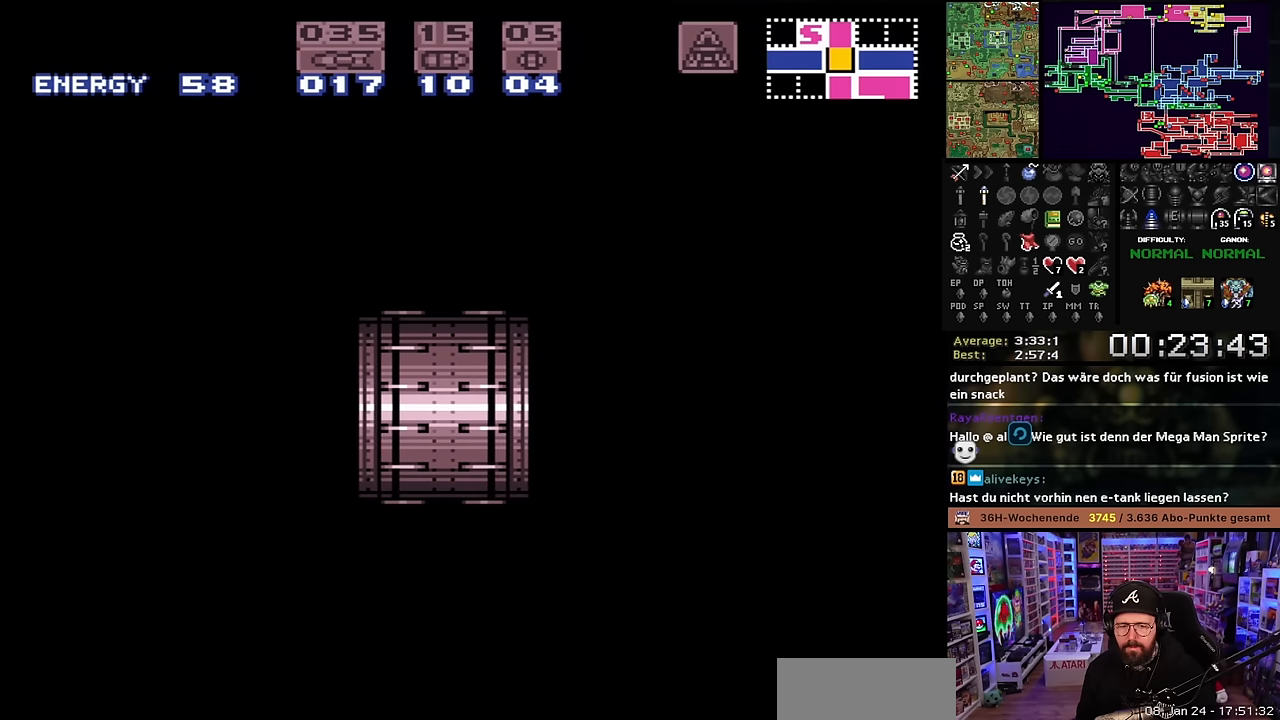
{"buttons": ["X"], "events": [[466, "X", "down"]]}
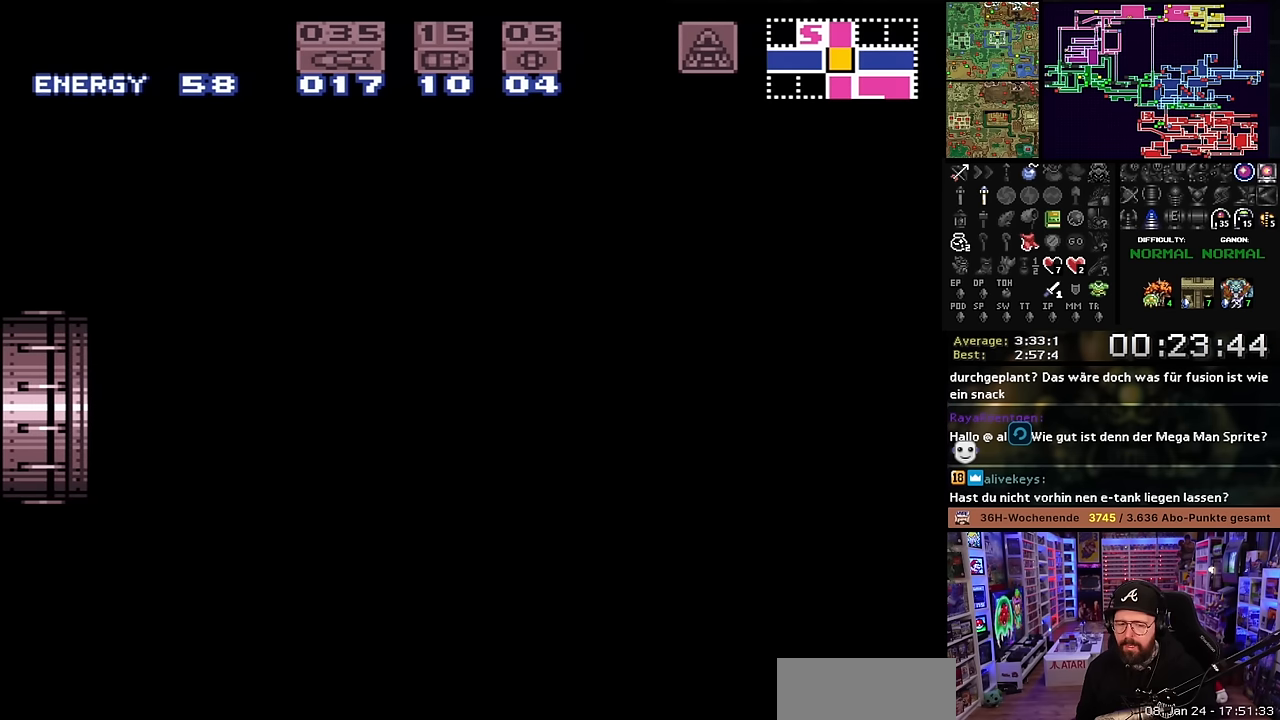
{"buttons": ["X"], "events": []}
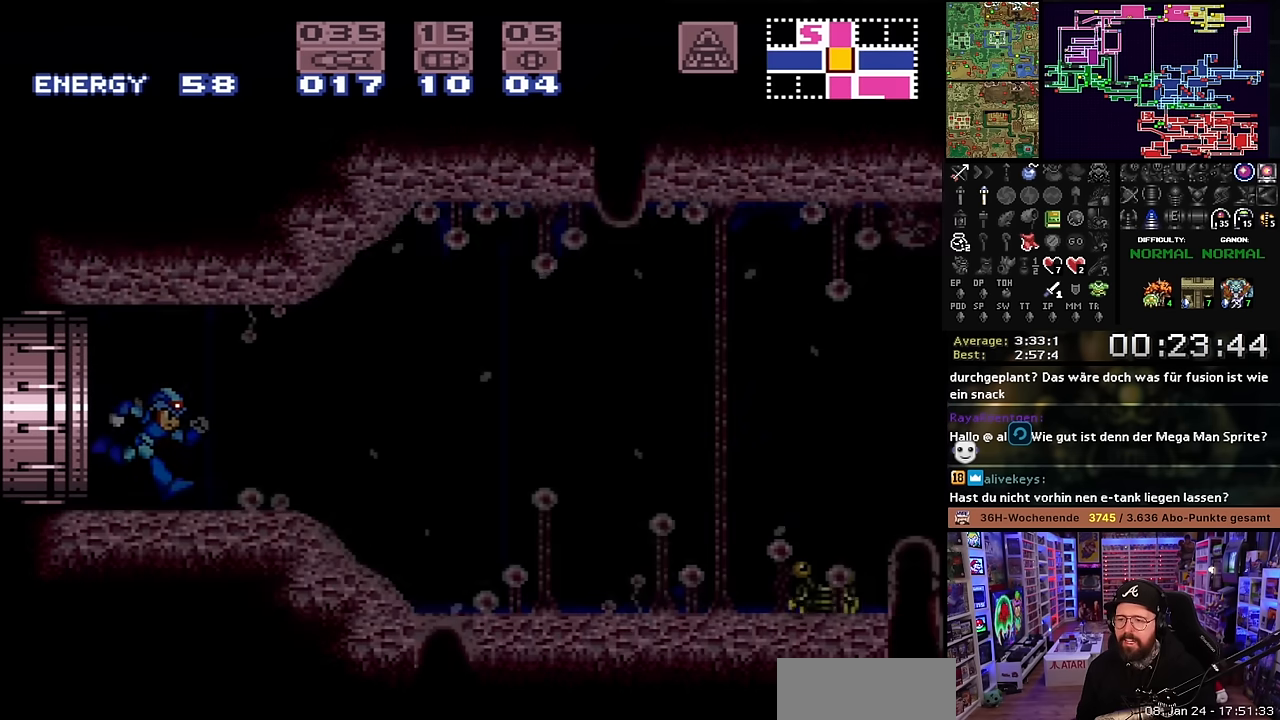
{"buttons": ["X", "DPAD_RIGHT"], "events": [[183, "DPAD_RIGHT", "down"]]}
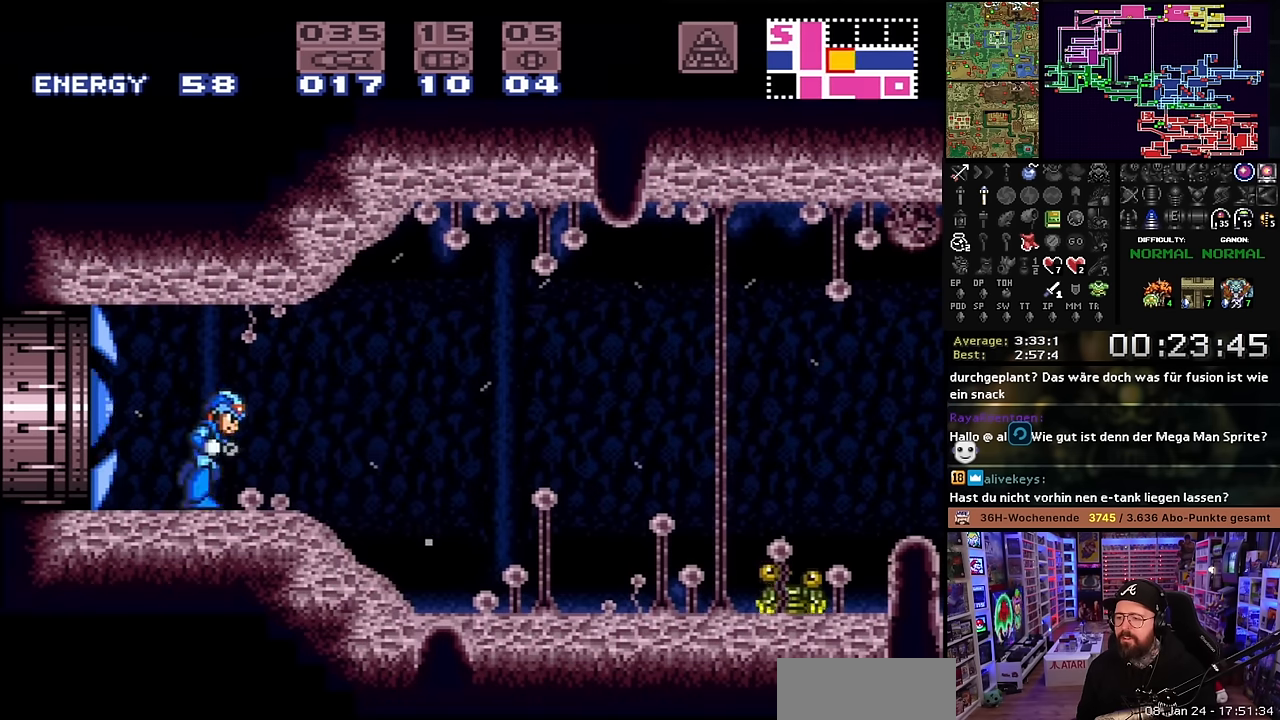
{"buttons": [], "events": [[233, "DPAD_RIGHT", "up"], [283, "DPAD_DOWN", "down"], [283, "X", "up"], [383, "DPAD_DOWN", "up"], [383, "Y", "down"], [483, "Y", "up"]]}
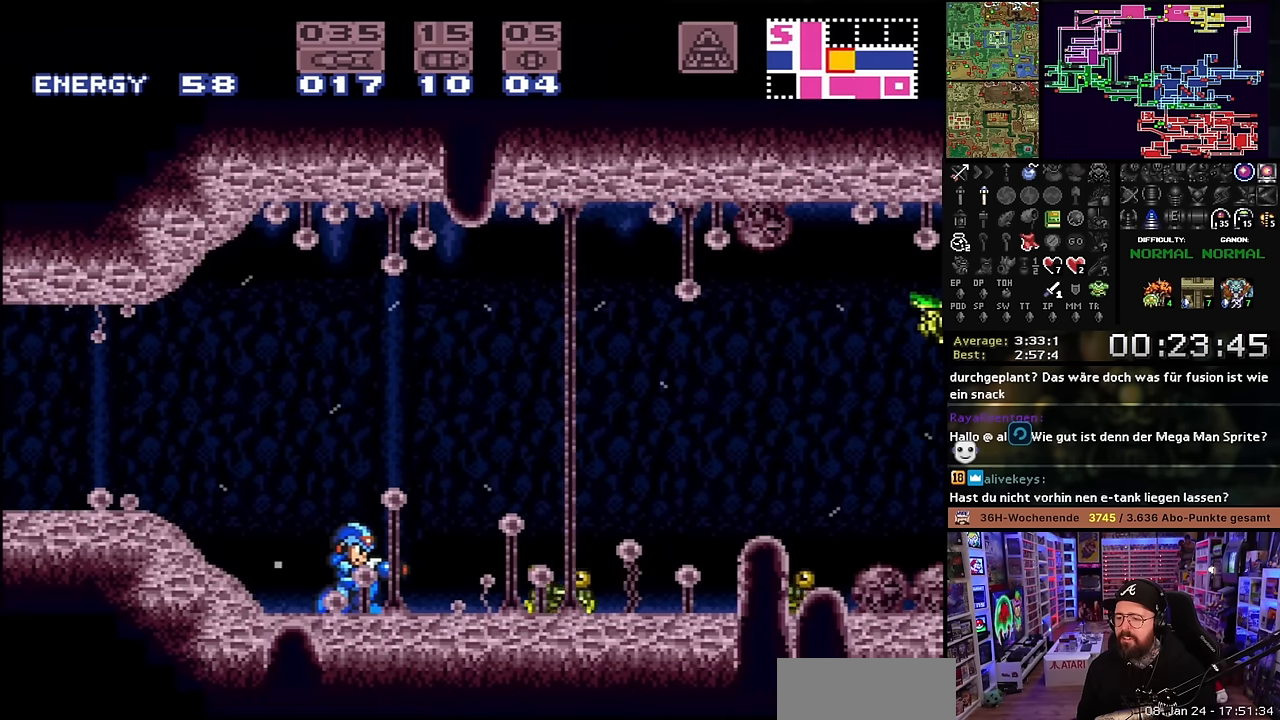
{"buttons": ["Y"], "events": [[150, "Y", "down"], [266, "Y", "up"], [383, "Y", "down"]]}
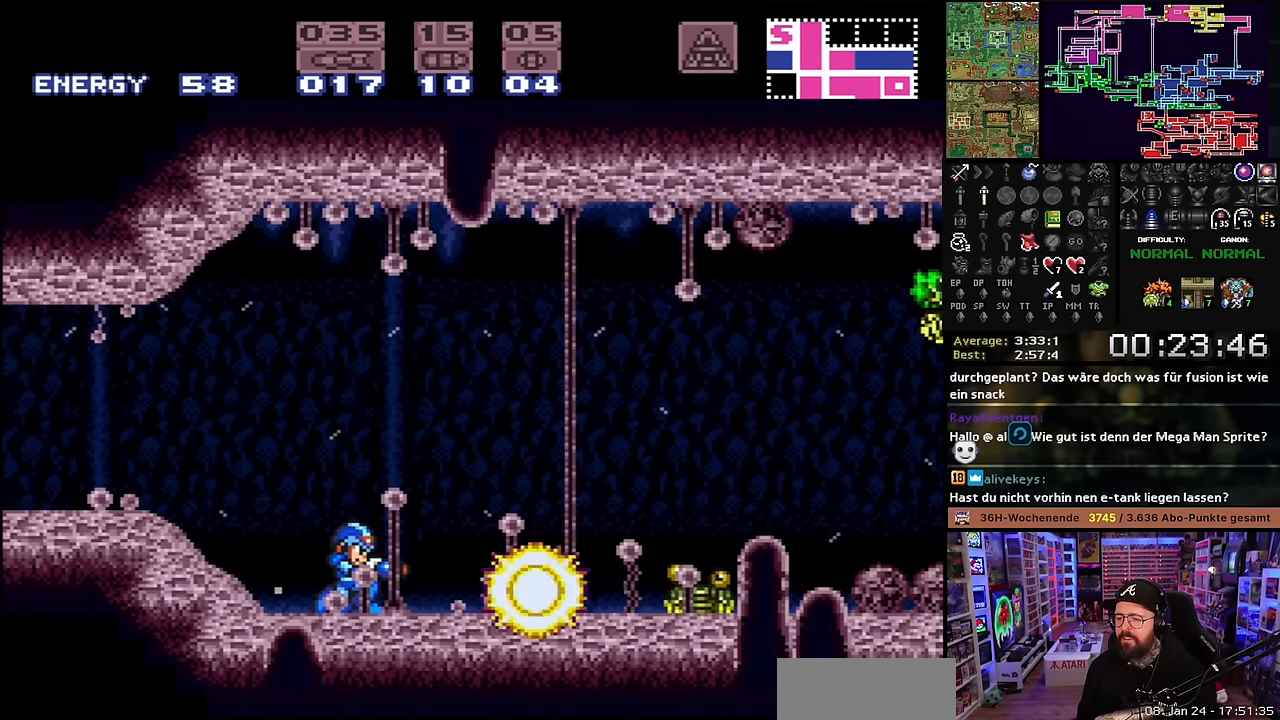
{"buttons": ["Y"], "events": [[50, "Y", "up"], [150, "Y", "down"], [283, "Y", "up"], [383, "Y", "down"]]}
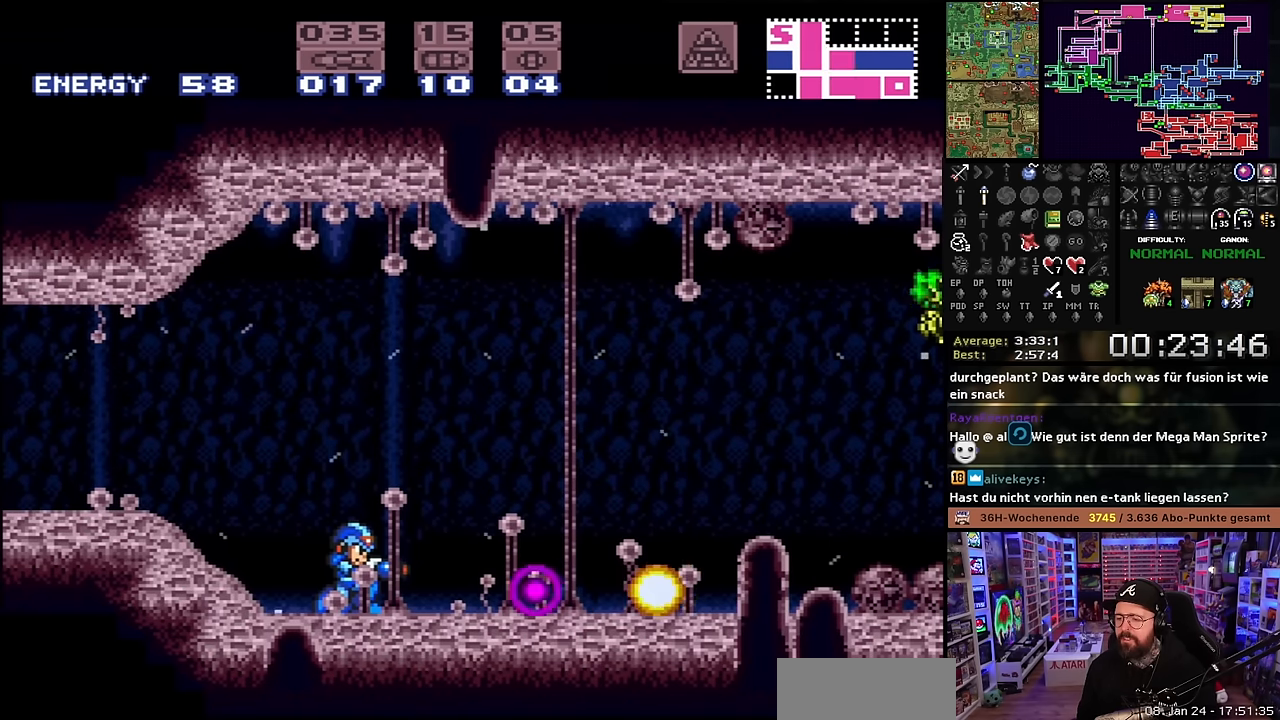
{"buttons": [], "events": [[16, "Y", "up"], [100, "DPAD_UP", "down"], [116, "B", "down"], [183, "DPAD_UP", "up"], [350, "Y", "down"], [383, "B", "up"], [450, "Y", "up"]]}
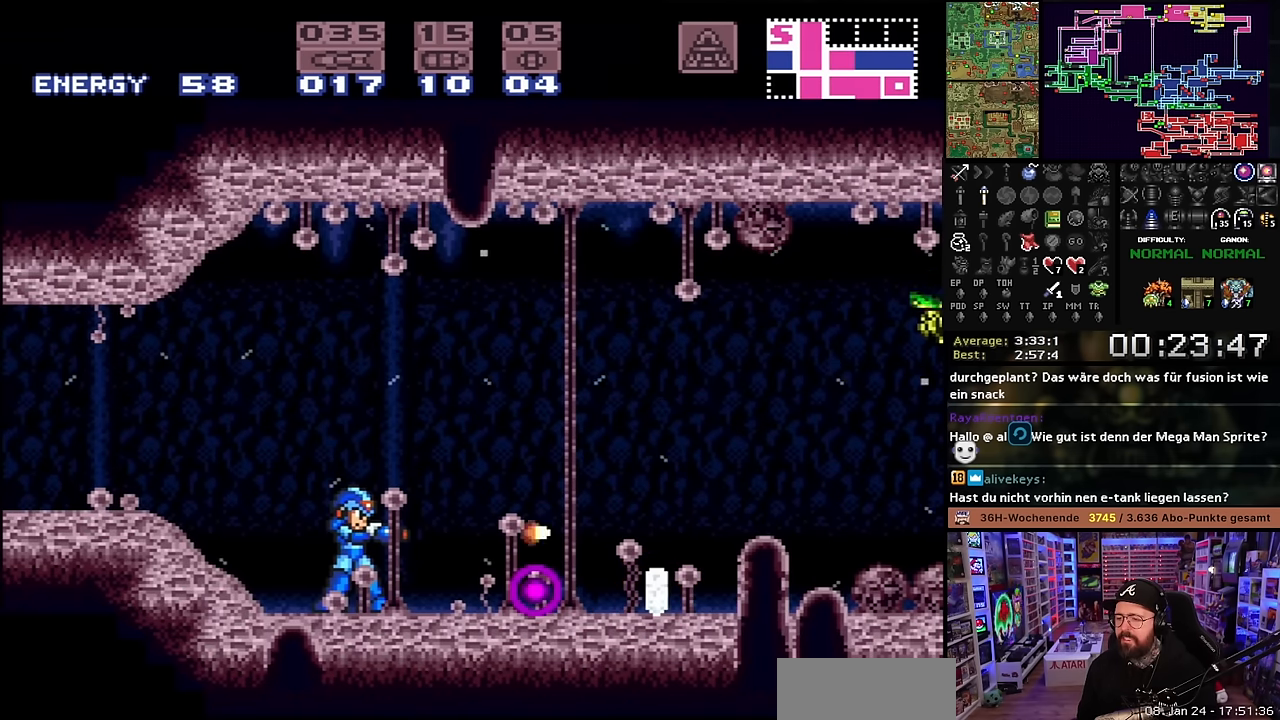
{"buttons": ["Y", "DPAD_RIGHT"], "events": [[66, "B", "down"], [233, "DPAD_RIGHT", "down"], [233, "Y", "down"], [300, "B", "up"], [366, "Y", "up"], [500, "Y", "down"]]}
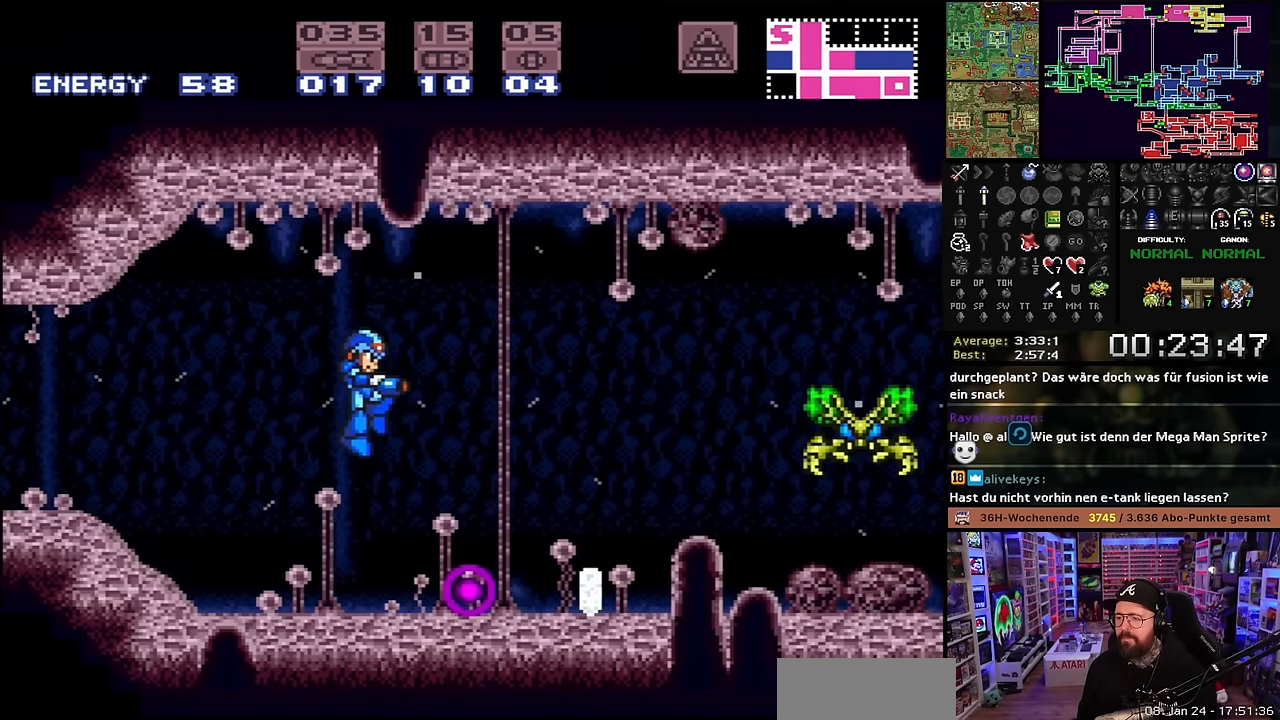
{"buttons": [], "events": [[116, "Y", "up"], [266, "DPAD_RIGHT", "up"], [266, "Y", "down"], [416, "Y", "up"]]}
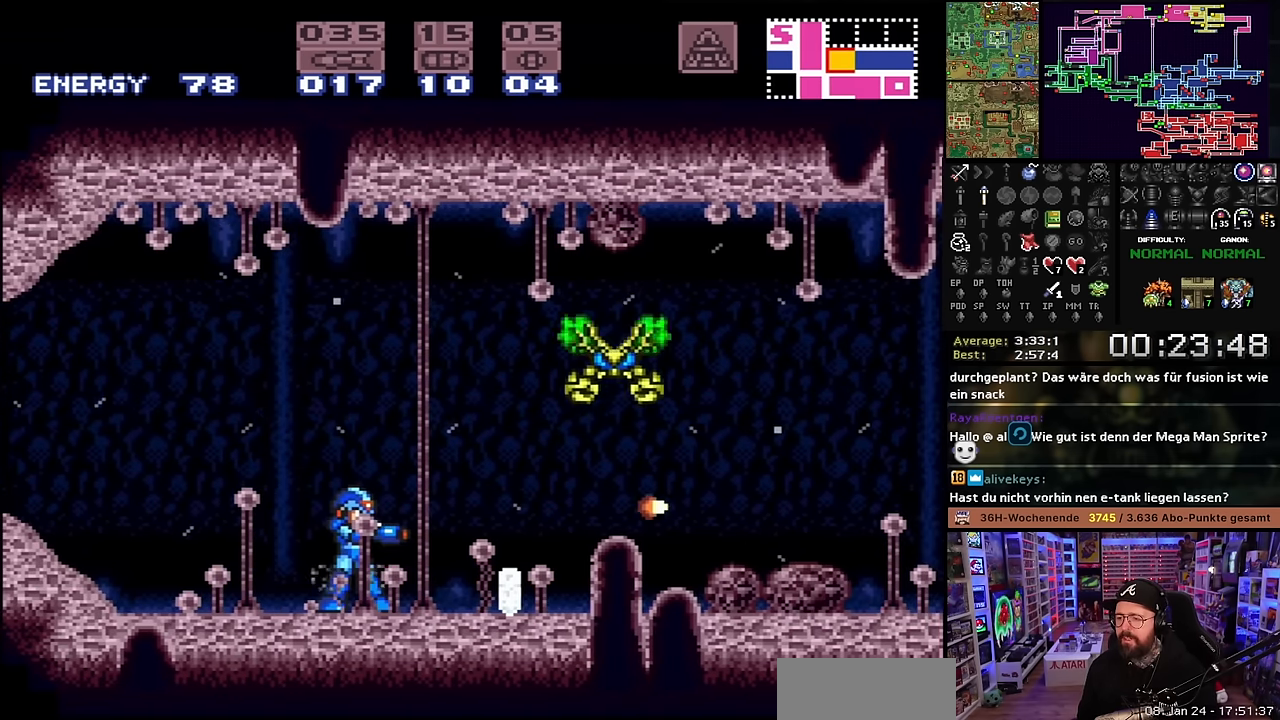
{"buttons": ["Y", "R1"], "events": [[116, "R1", "down"], [150, "Y", "down"], [266, "Y", "up"], [400, "Y", "down"]]}
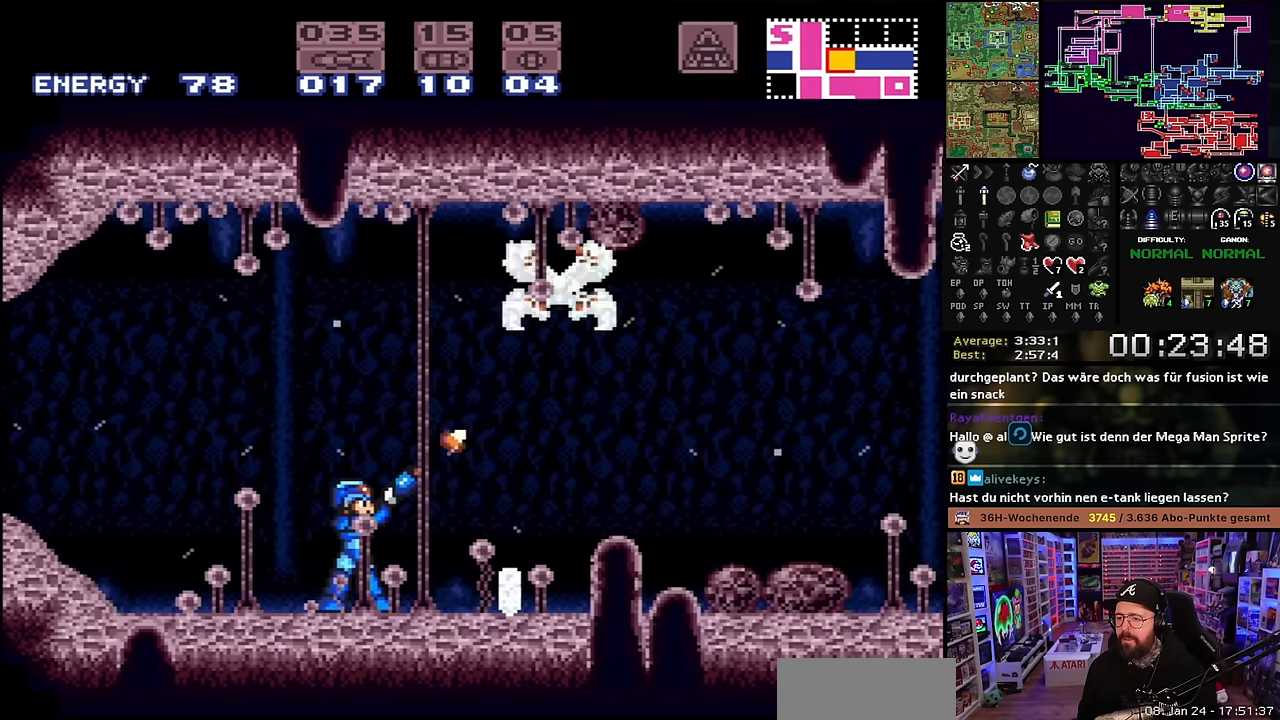
{"buttons": ["R1"], "events": [[33, "Y", "up"], [133, "Y", "down"], [266, "Y", "up"], [366, "Y", "down"], [500, "Y", "up"]]}
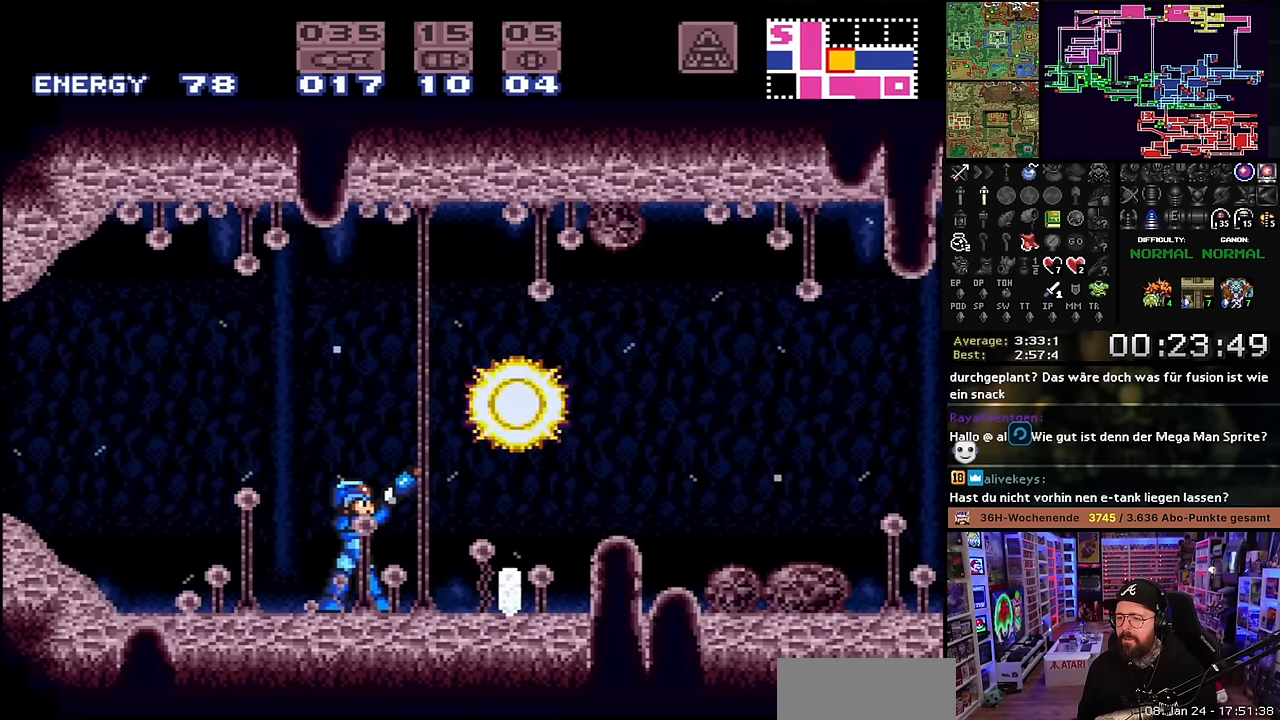
{"buttons": ["B", "DPAD_RIGHT"], "events": [[16, "R1", "up"], [50, "DPAD_RIGHT", "down"], [83, "X", "down"], [300, "X", "up"], [316, "B", "down"]]}
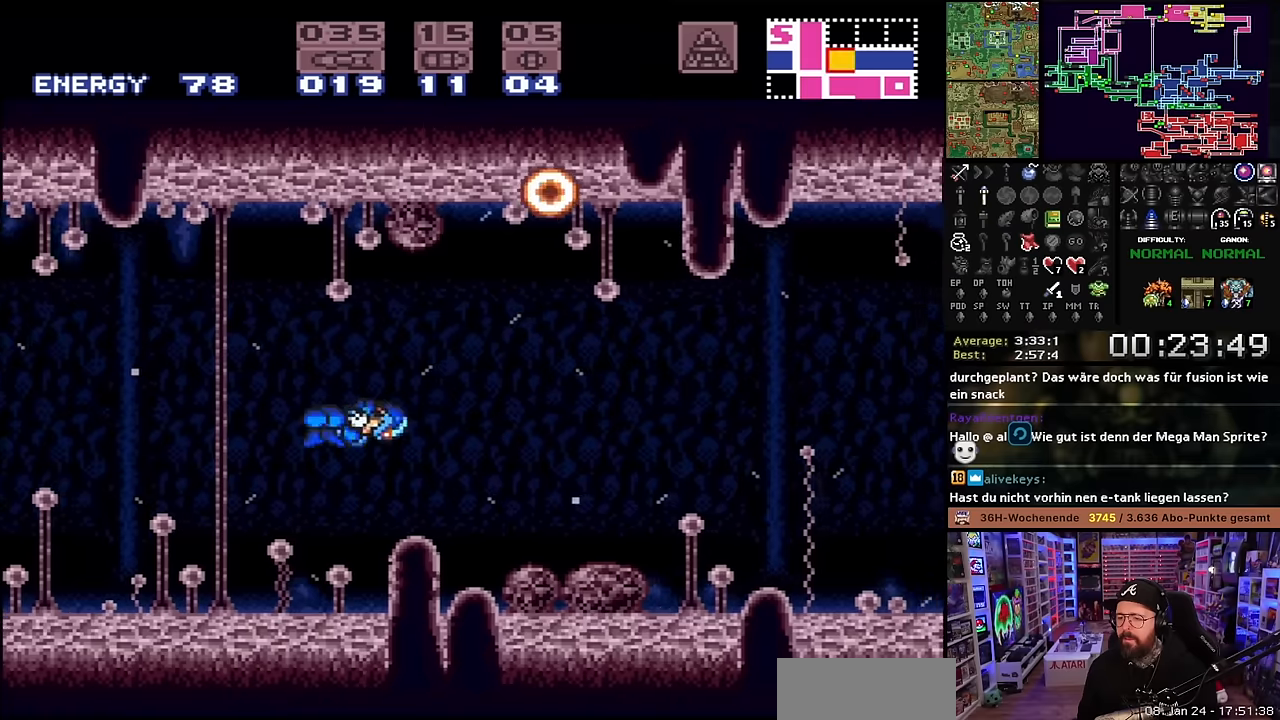
{"buttons": ["DPAD_RIGHT"], "events": [[66, "B", "up"], [66, "X", "down"], [66, "Y", "down"], [100, "X", "up"], [166, "Y", "up"], [316, "Y", "down"], [450, "Y", "up"]]}
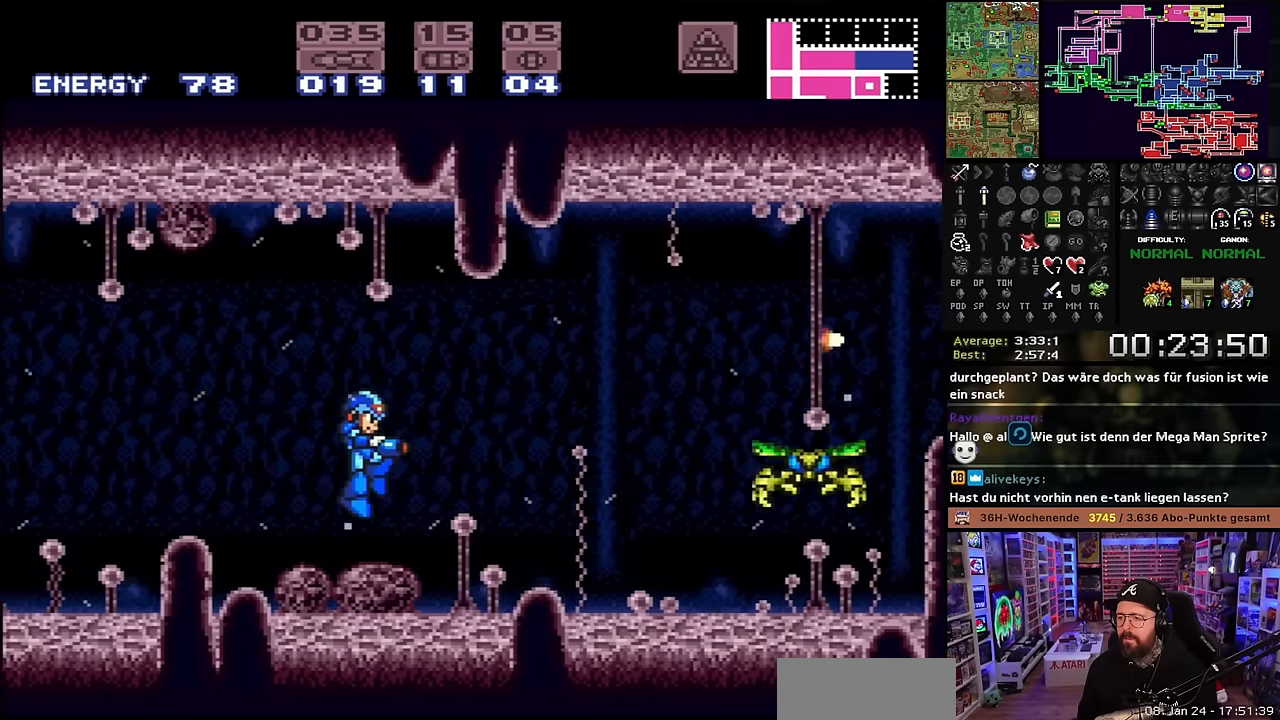
{"buttons": [], "events": [[33, "Y", "down"], [100, "DPAD_RIGHT", "up"], [133, "Y", "up"], [233, "Y", "down"], [350, "Y", "up"]]}
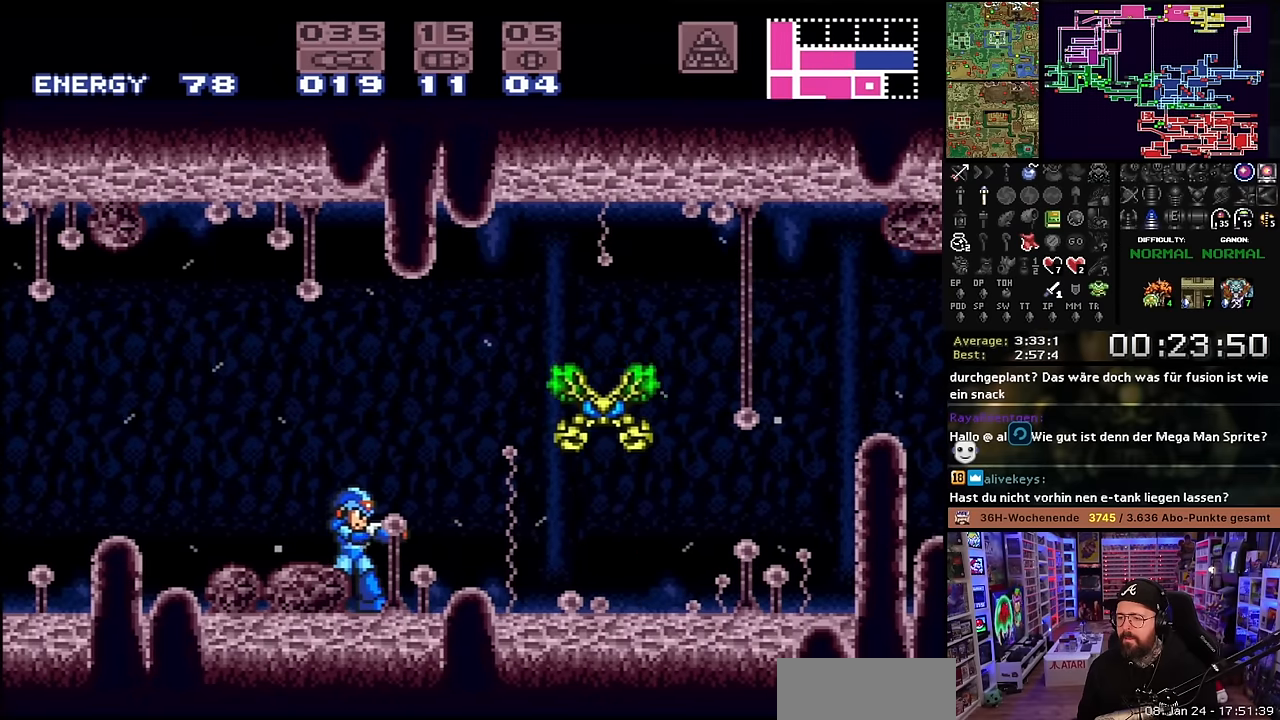
{"buttons": ["R1"], "events": [[16, "R1", "down"], [66, "Y", "down"], [116, "A", "down"], [116, "R1", "up"], [133, "A", "up"], [133, "R1", "down"], [216, "Y", "up"], [333, "Y", "down"], [466, "Y", "up"]]}
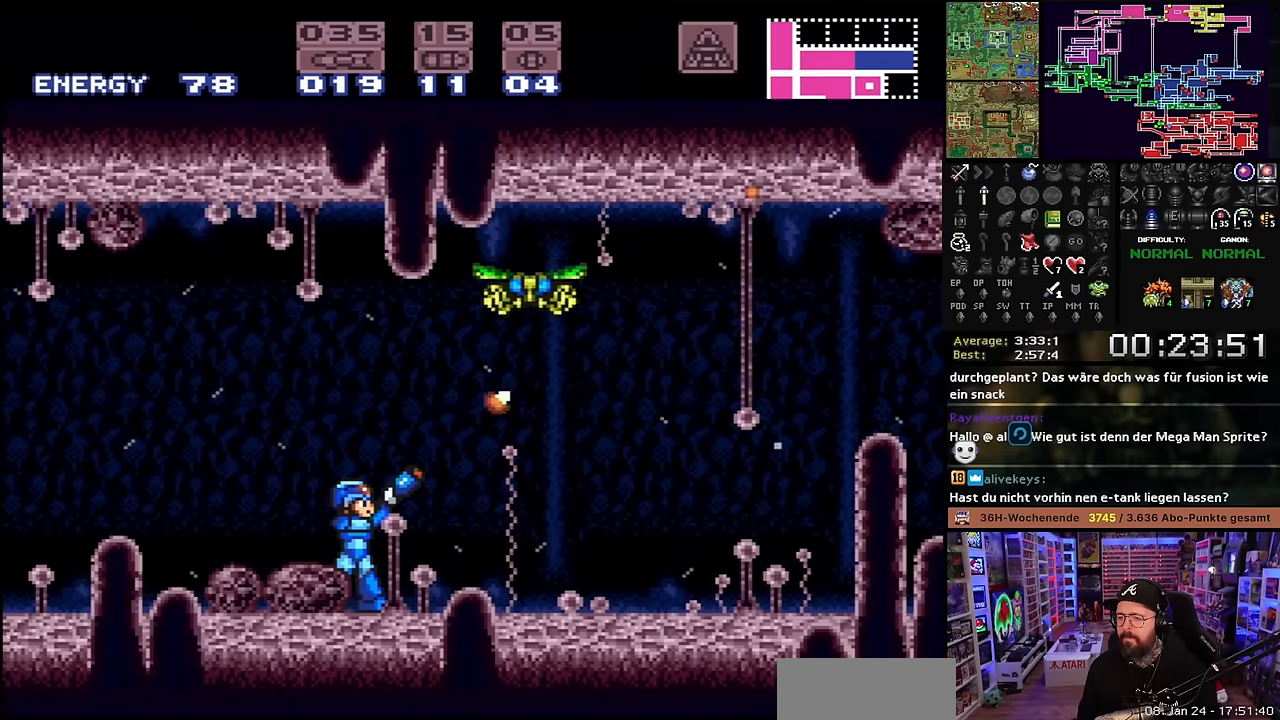
{"buttons": ["DPAD_RIGHT"], "events": [[50, "R1", "up"], [66, "R1", "down"], [83, "Y", "down"], [266, "Y", "up"], [350, "Y", "down"], [466, "DPAD_RIGHT", "down"], [466, "R1", "up"], [466, "Y", "up"]]}
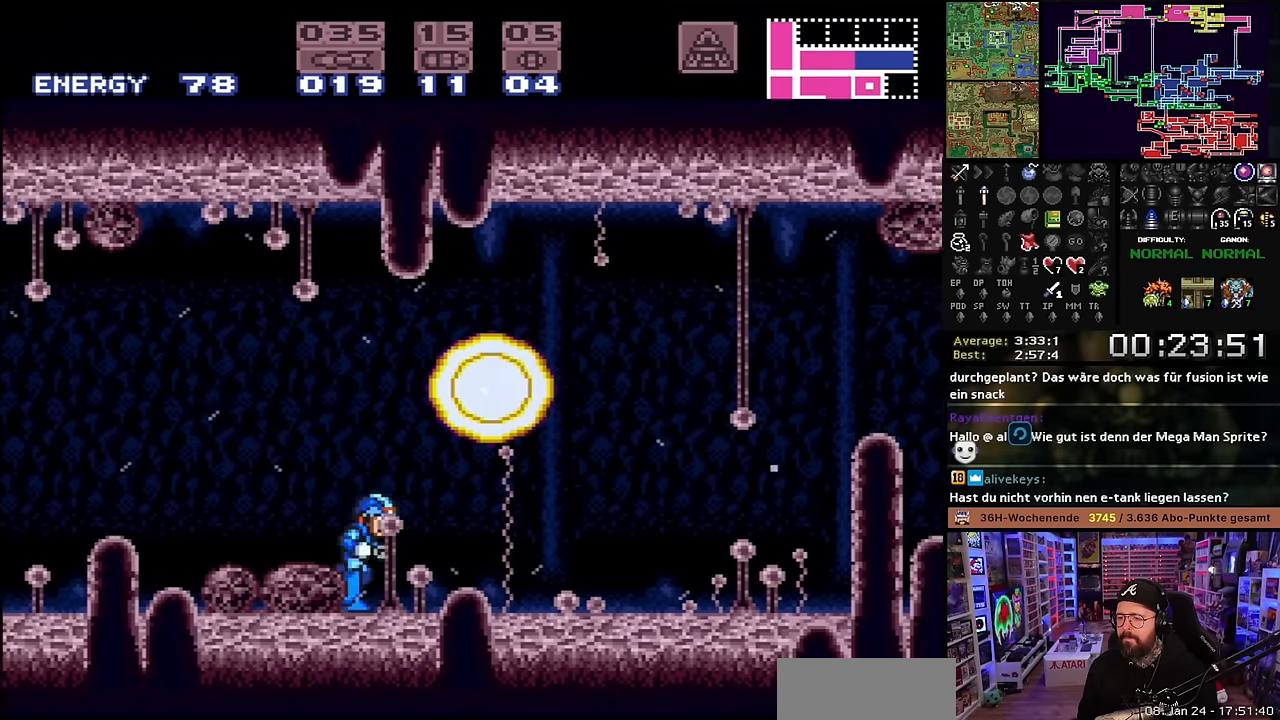
{"buttons": ["X", "DPAD_RIGHT"], "events": [[66, "X", "down"], [100, "X", "up"], [133, "B", "down"], [300, "X", "down"], [300, "Y", "down"], [316, "B", "up"], [400, "X", "up"], [400, "Y", "up"], [500, "X", "down"]]}
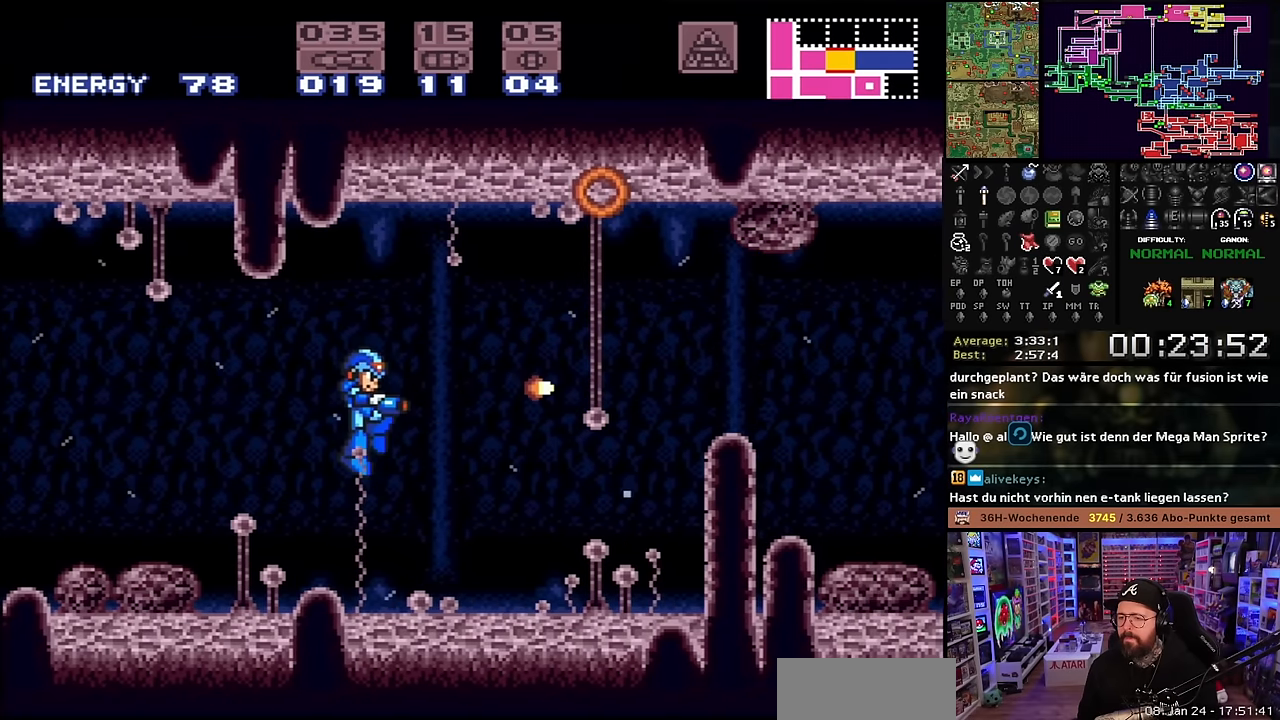
{"buttons": ["X", "Y", "DPAD_RIGHT"], "events": [[133, "Y", "down"], [250, "Y", "up"], [383, "Y", "down"]]}